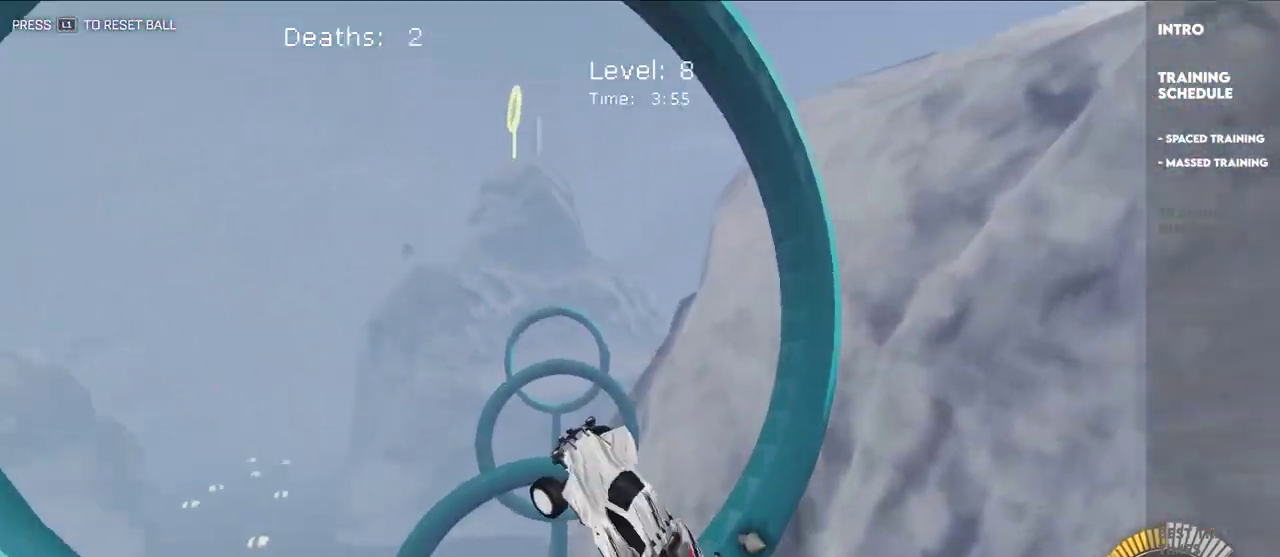
Gameplay with a controller (PlayStation layout); each line is a JSON object with the inputs held at the frame after it. "events" lists button and stick changes between this image and that frame as [ms after this image, input, new state], when the widget could be followed in between. This overlay highlights the sticks when they move; stick clicks (L3 R3) are not distinguishable. This document gives stick clicks only as held states, not as events. Not read: R2.
{"buttons": ["SQUARE"], "left_stick": "down", "right_stick": "center", "events": [[17, "L2", "up"], [67, "left_stick", "right"], [167, "left_stick", "up"], [250, "L2", "down"], [267, "left_stick", "up-right"], [350, "left_stick", "center"], [417, "L2", "up"], [417, "left_stick", "down"]]}
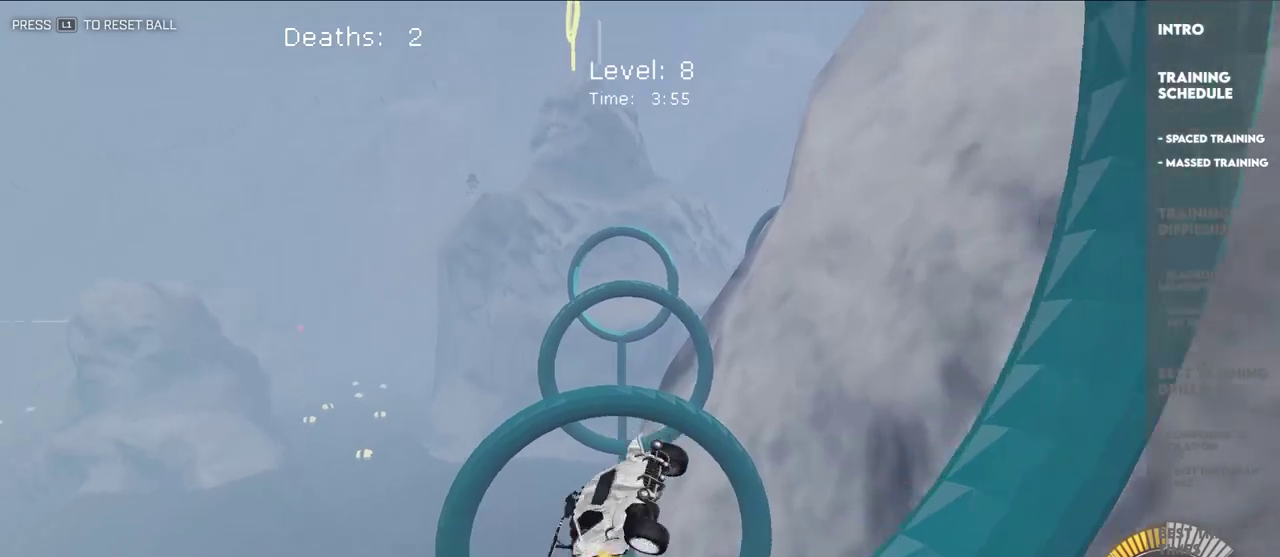
{"buttons": ["SQUARE"], "left_stick": "center", "right_stick": "center", "events": [[50, "left_stick", "down-right"], [233, "left_stick", "down"], [300, "L2", "down"], [367, "left_stick", "left"], [433, "left_stick", "center"], [483, "L2", "up"]]}
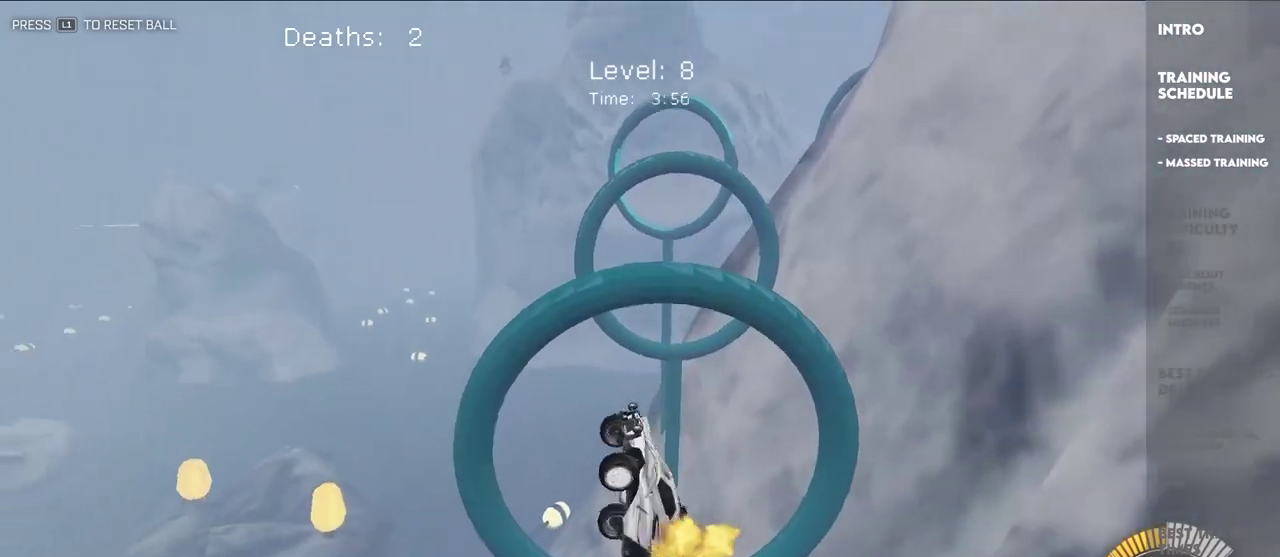
{"buttons": ["SQUARE", "L2"], "left_stick": "center", "right_stick": "center", "events": [[83, "L2", "down"], [183, "left_stick", "left"], [233, "left_stick", "center"]]}
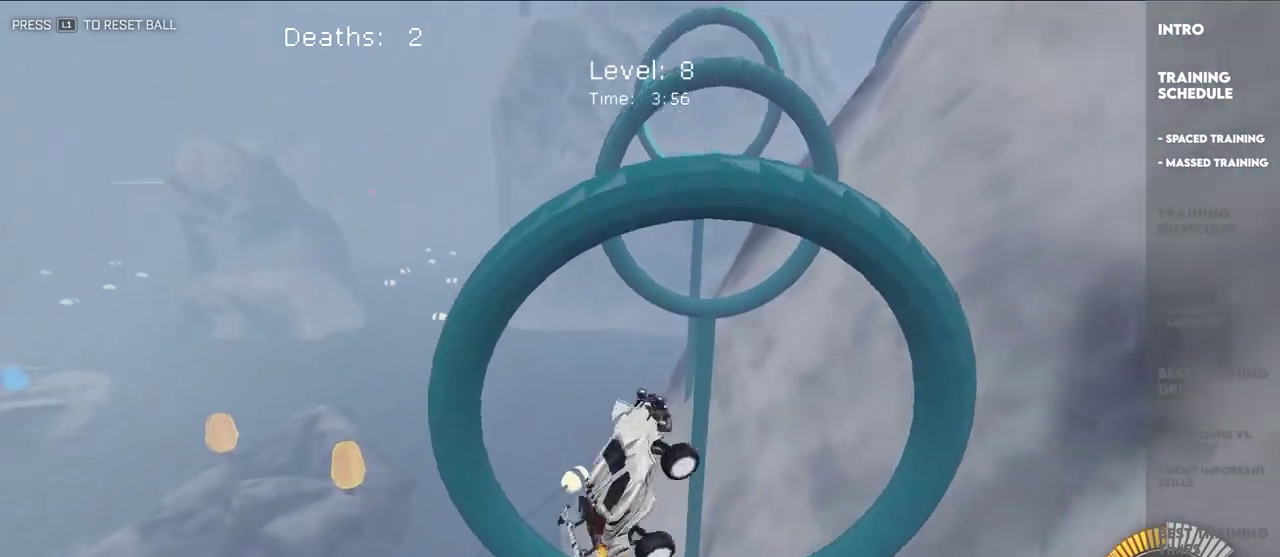
{"buttons": ["SQUARE"], "left_stick": "center", "right_stick": "center", "events": [[283, "left_stick", "down"], [317, "L2", "up"], [383, "left_stick", "center"]]}
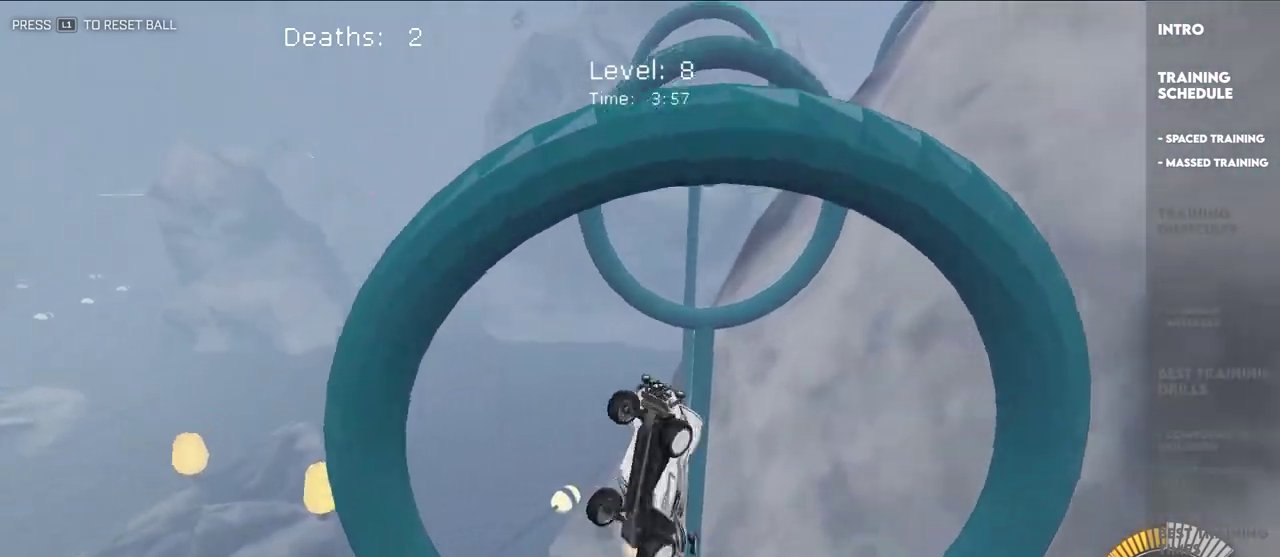
{"buttons": ["R1"], "left_stick": "left", "right_stick": "center", "events": [[50, "L2", "down"], [200, "L2", "up"], [217, "SQUARE", "up"], [217, "left_stick", "up-right"], [283, "left_stick", "right"], [433, "R1", "down"], [433, "left_stick", "left"]]}
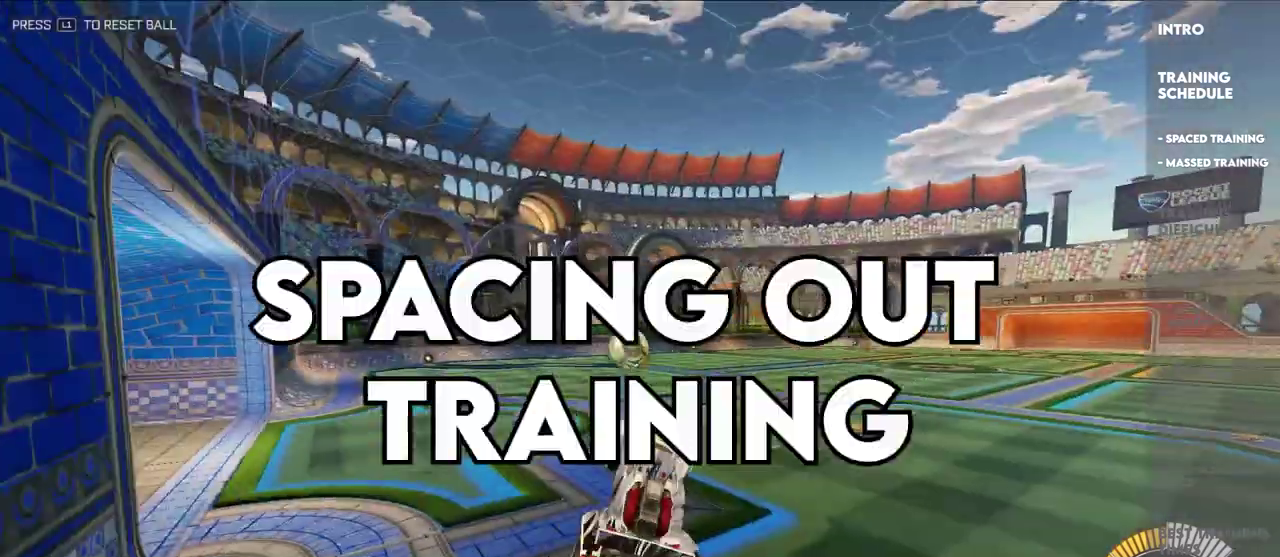
{"buttons": ["L2"], "left_stick": "up-left", "right_stick": "center", "events": [[33, "R1", "up"], [50, "left_stick", "up-left"], [100, "left_stick", "center"], [250, "left_stick", "up"], [283, "L2", "down"], [367, "CROSS", "down"], [367, "left_stick", "up-left"], [467, "CROSS", "up"]]}
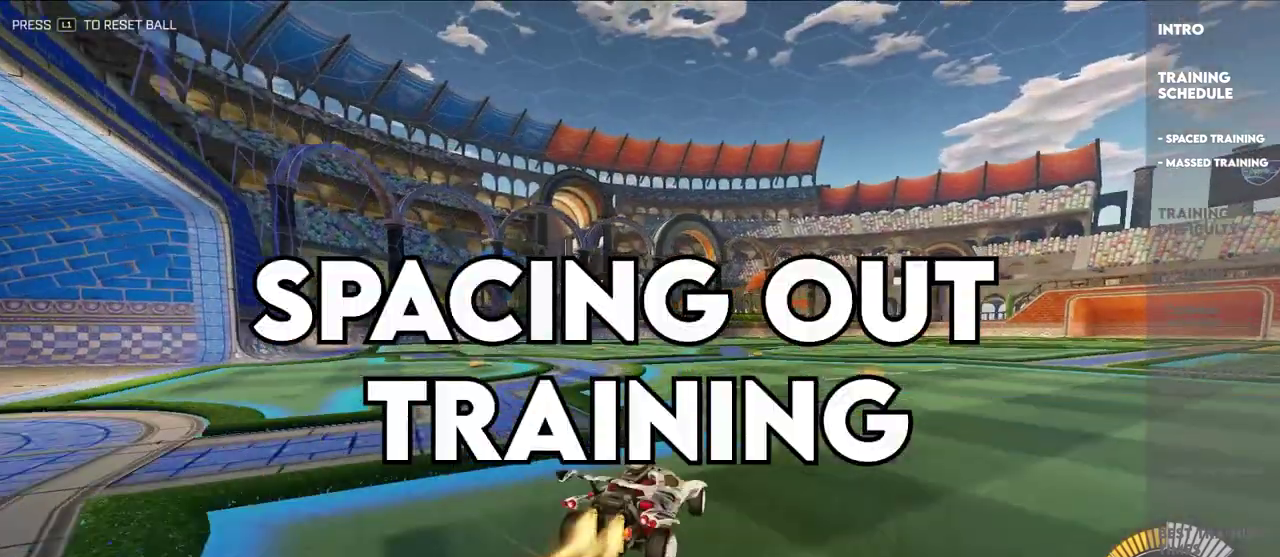
{"buttons": ["CROSS", "L2", "R1", "L3"], "left_stick": "down-left", "right_stick": "center", "events": [[117, "CROSS", "down"], [133, "R1", "down"], [167, "CROSS", "up"], [183, "left_stick", "up"], [217, "CROSS", "down"], [267, "left_stick", "down"], [500, "left_stick", "down-left"]]}
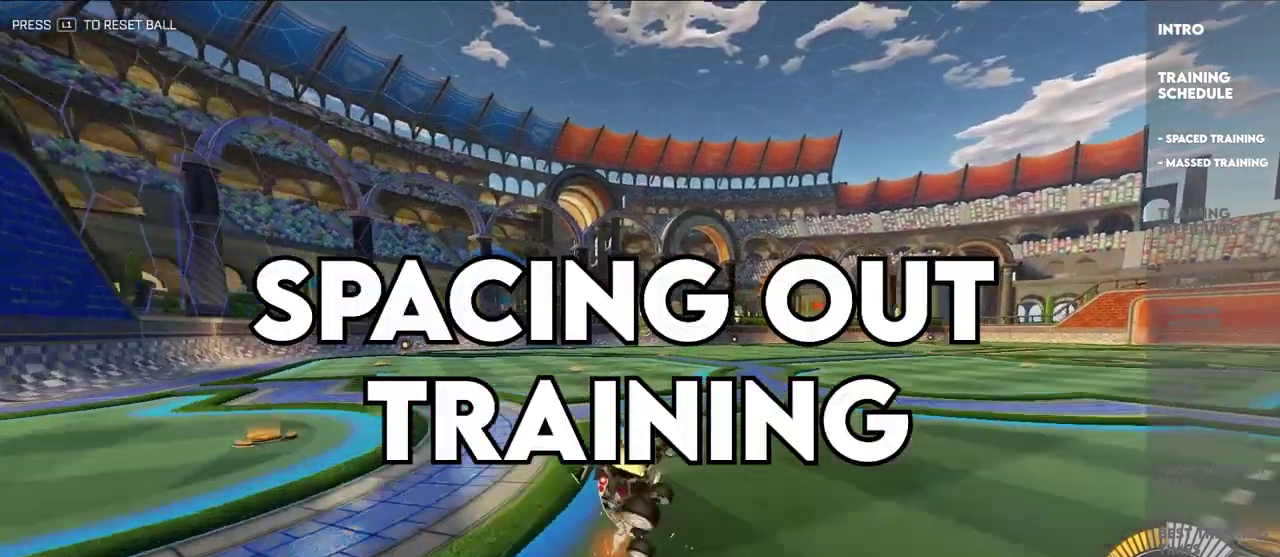
{"buttons": ["CROSS", "L2", "R1"], "left_stick": "down-left", "right_stick": "center", "events": [[300, "L2", "up"], [433, "L2", "down"]]}
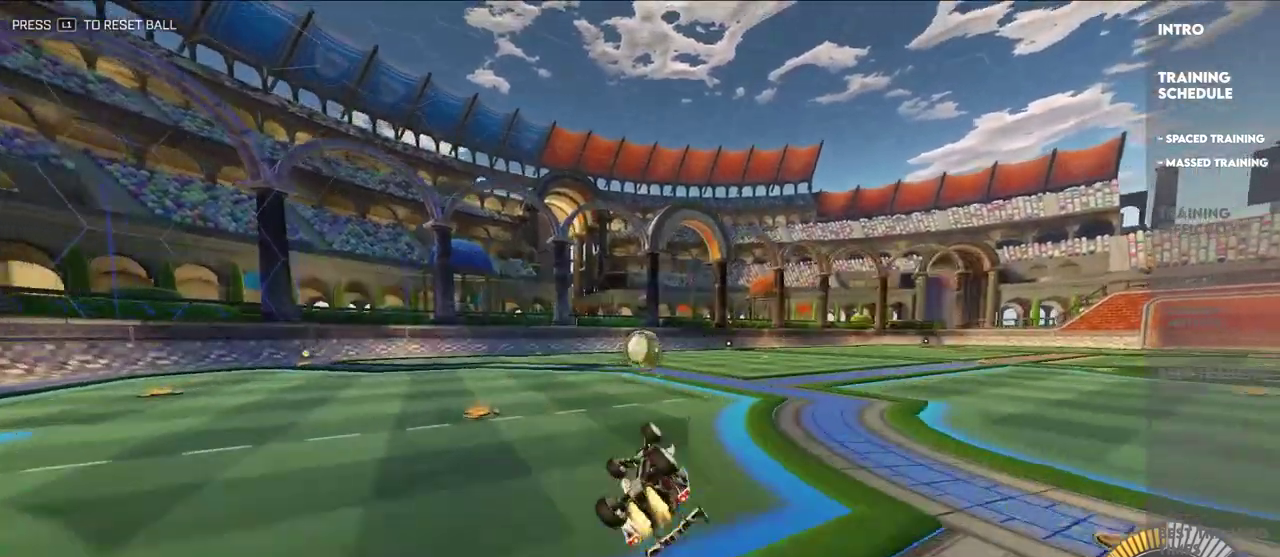
{"buttons": [], "left_stick": "up-right", "right_stick": "center", "events": [[150, "L2", "up"], [233, "left_stick", "down"], [317, "left_stick", "down-right"], [367, "CROSS", "up"], [383, "R1", "up"], [383, "left_stick", "right"], [467, "left_stick", "up-right"]]}
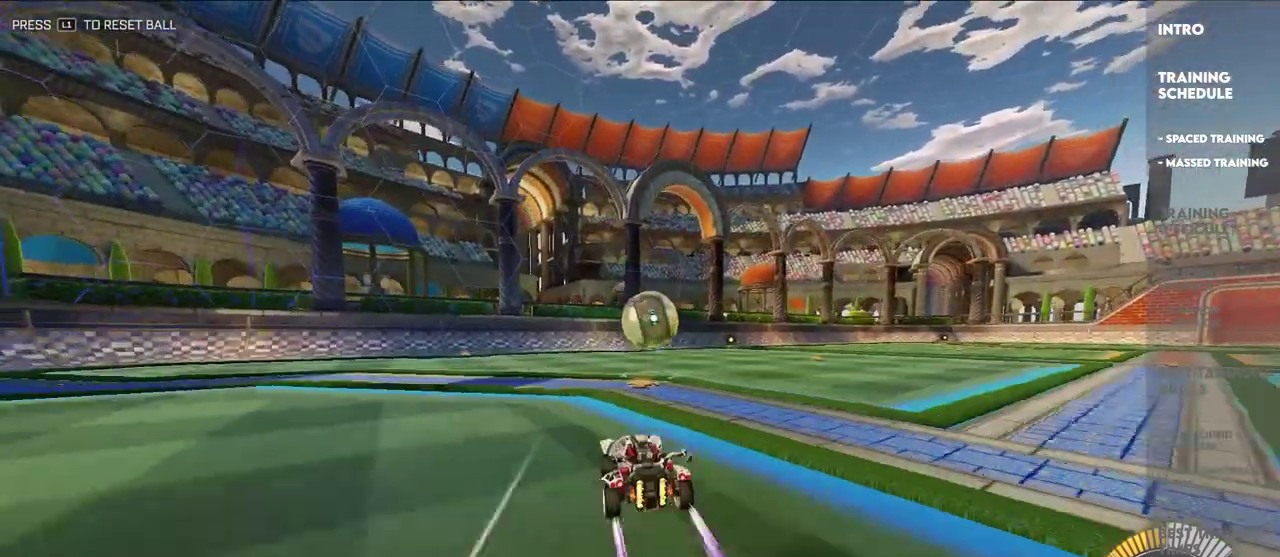
{"buttons": [], "left_stick": "center", "right_stick": "center", "events": [[17, "left_stick", "up"], [50, "L2", "down"], [183, "L2", "up"], [200, "left_stick", "center"], [250, "left_stick", "down-right"], [300, "left_stick", "down"], [383, "left_stick", "down-right"], [450, "left_stick", "center"]]}
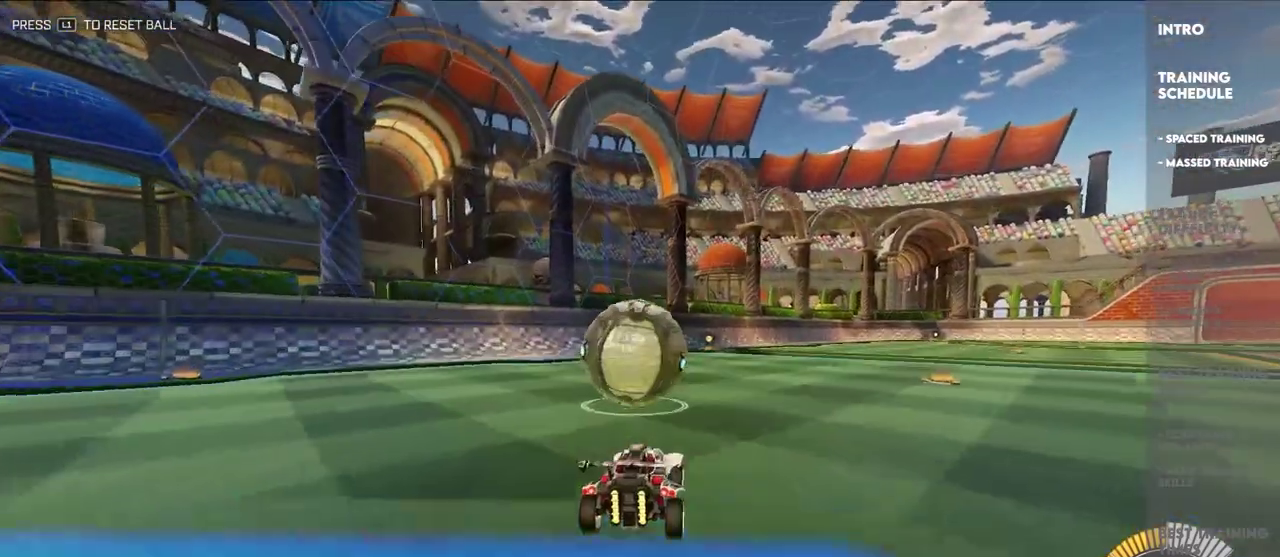
{"buttons": [], "left_stick": "up-left", "right_stick": "center", "events": [[217, "left_stick", "up-left"]]}
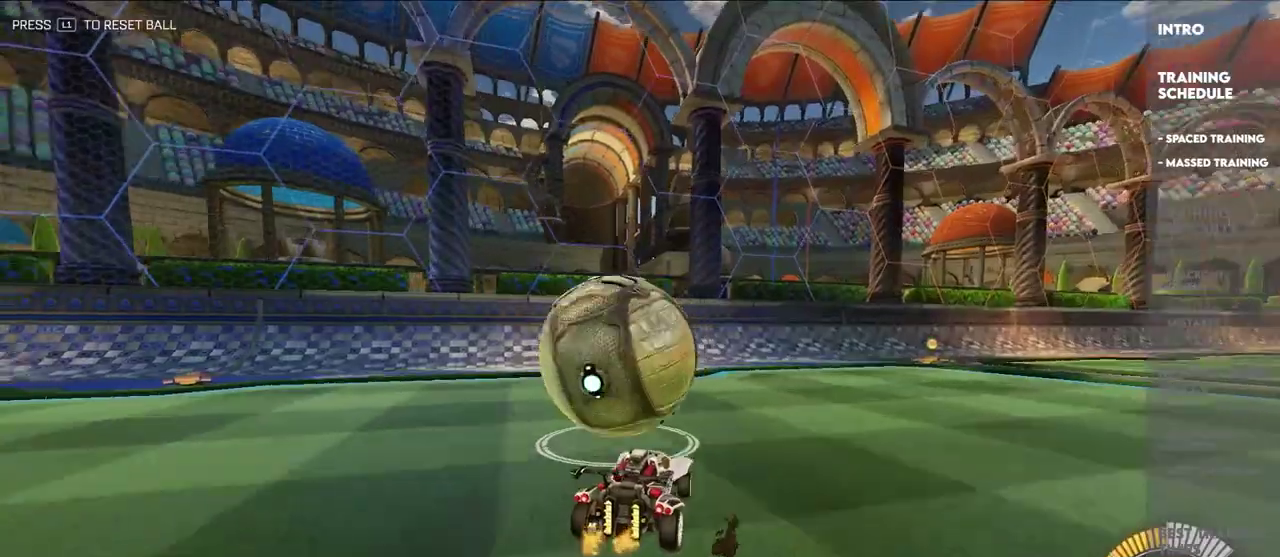
{"buttons": ["L2"], "left_stick": "up-right", "right_stick": "center", "events": [[17, "left_stick", "left"], [83, "left_stick", "down-left"], [133, "left_stick", "center"], [333, "left_stick", "up"], [367, "L2", "down"], [500, "left_stick", "up-right"]]}
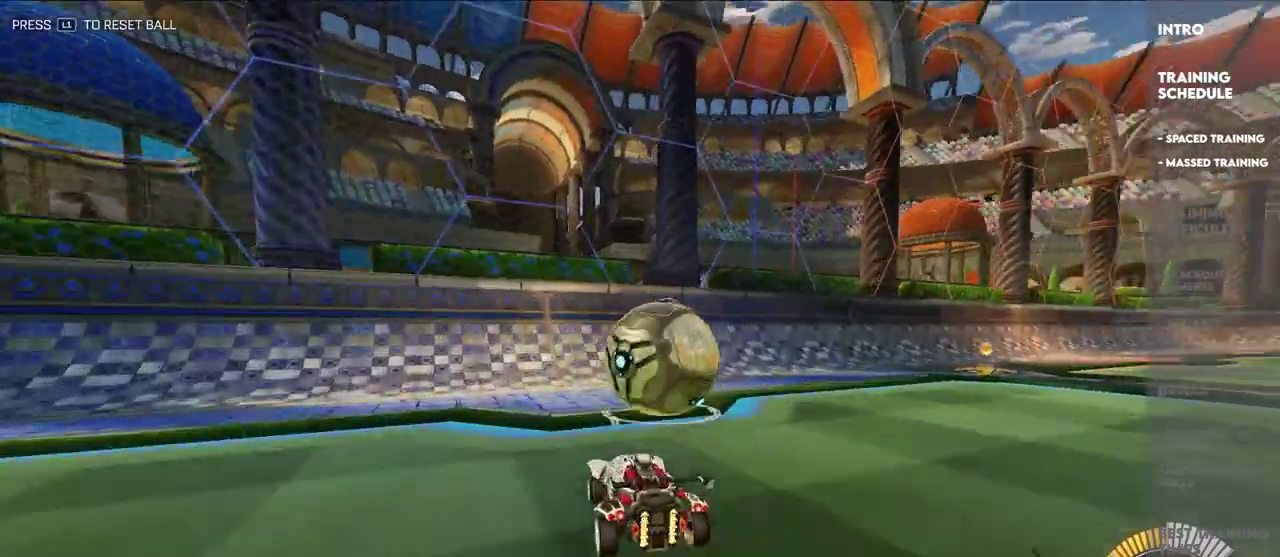
{"buttons": [], "left_stick": "up", "right_stick": "center", "events": [[17, "L2", "up"], [83, "left_stick", "up"], [283, "L2", "down"], [417, "L2", "up"]]}